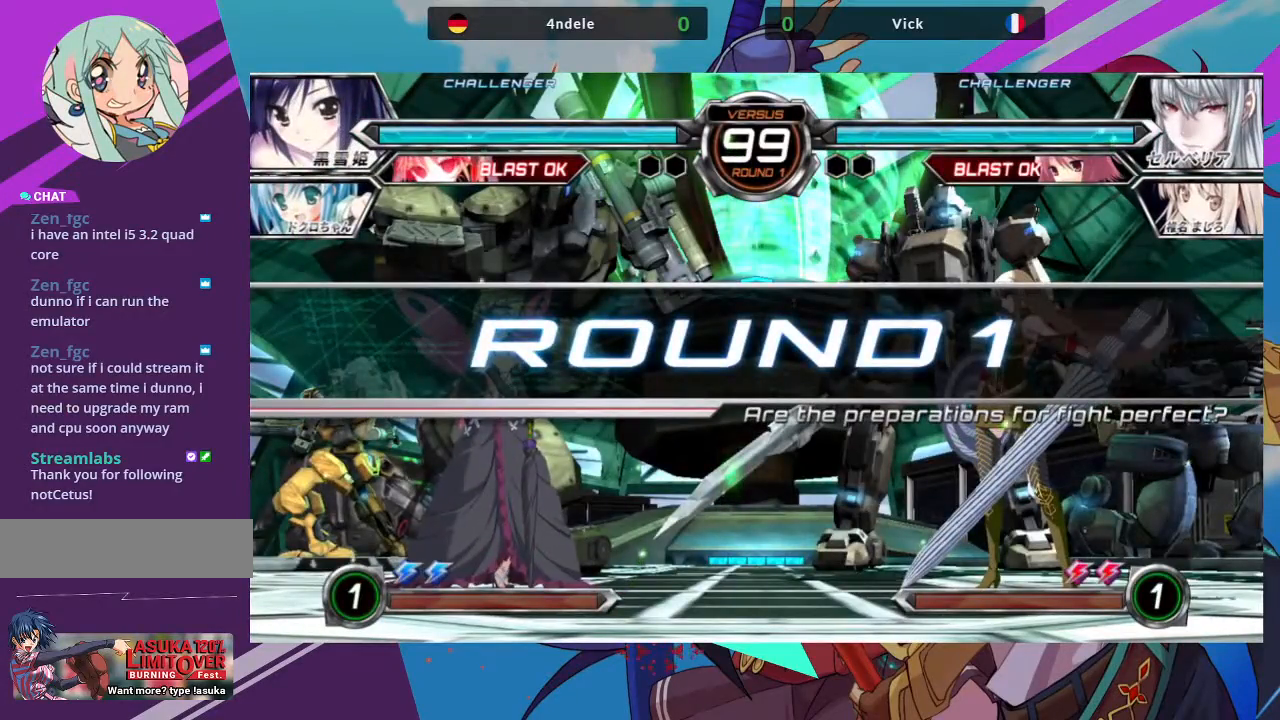
Gameplay with a controller (arcade stick); each line is a JSON object with the inputs held at the frame after it. "events" lists button and stick changes between this image and that frame as [ms after this image, input, new state], when the widget could be followed in between. Not read: L3 R3.
{"buttons": [], "left_stick": "up-left", "events": [[400, "left_stick", "up-left"]]}
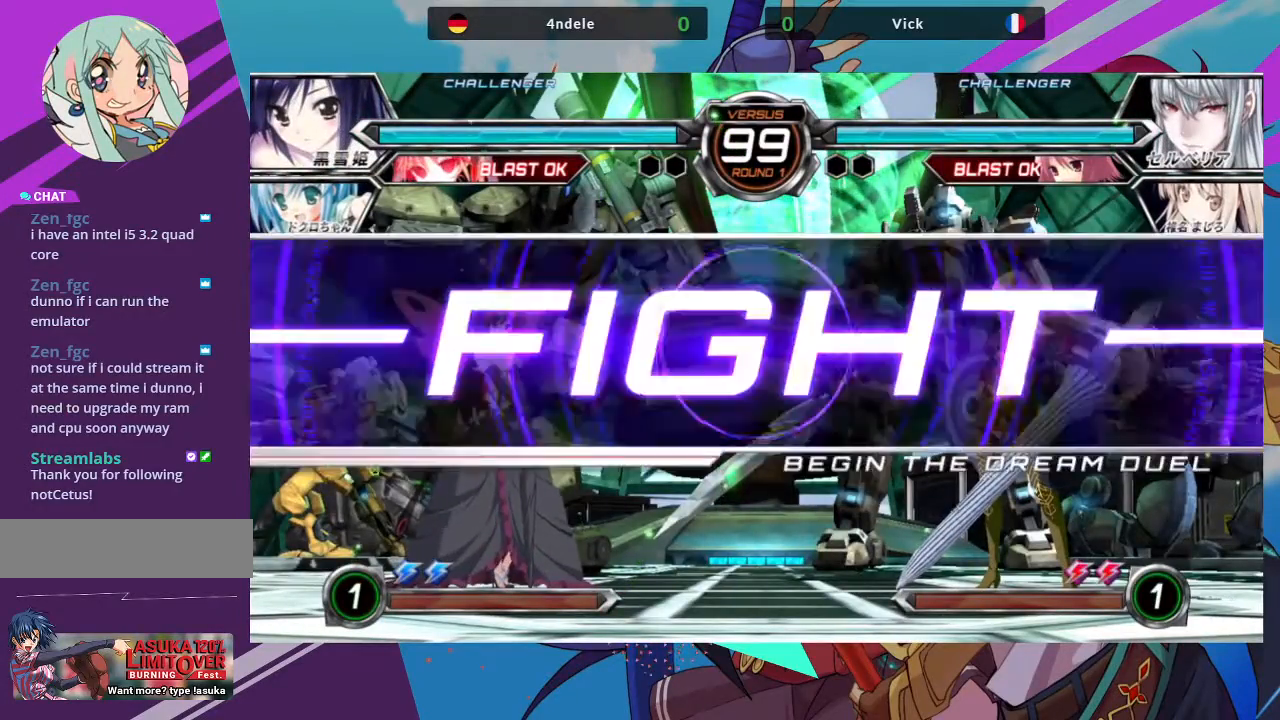
{"buttons": [], "left_stick": "down-right", "events": [[283, "left_stick", "center"], [483, "left_stick", "down-right"]]}
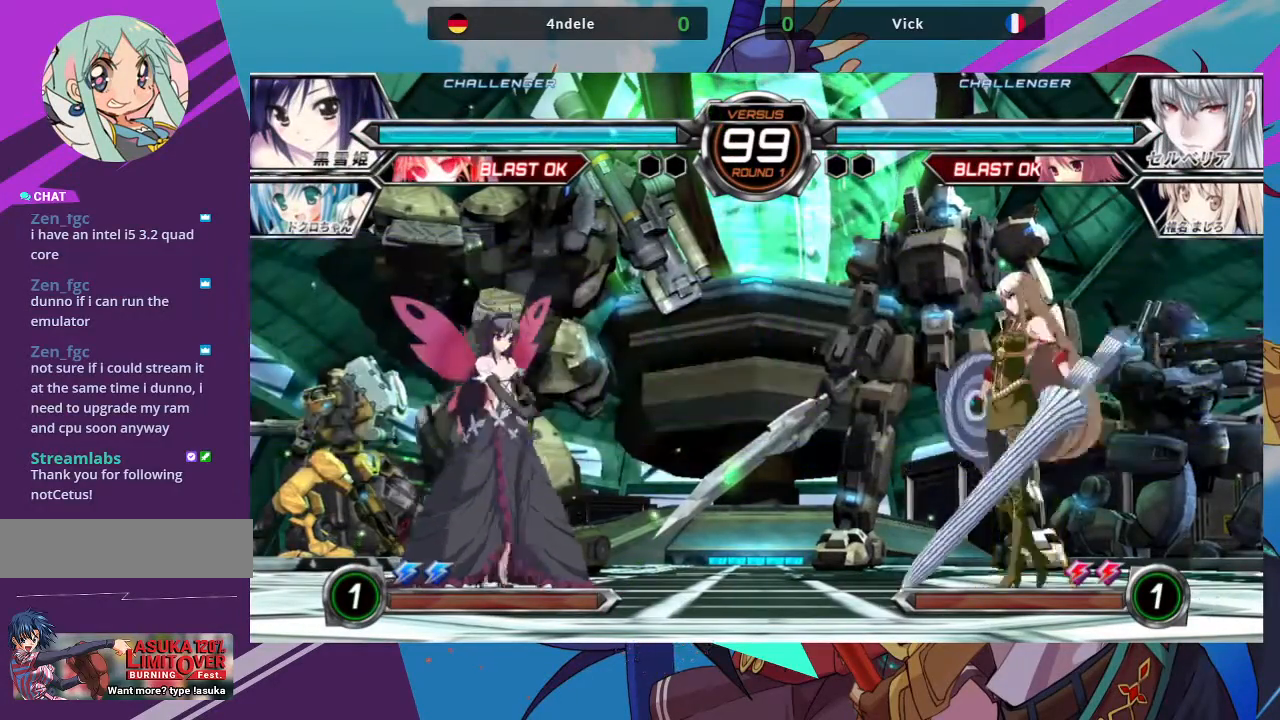
{"buttons": [], "left_stick": "up-right"}
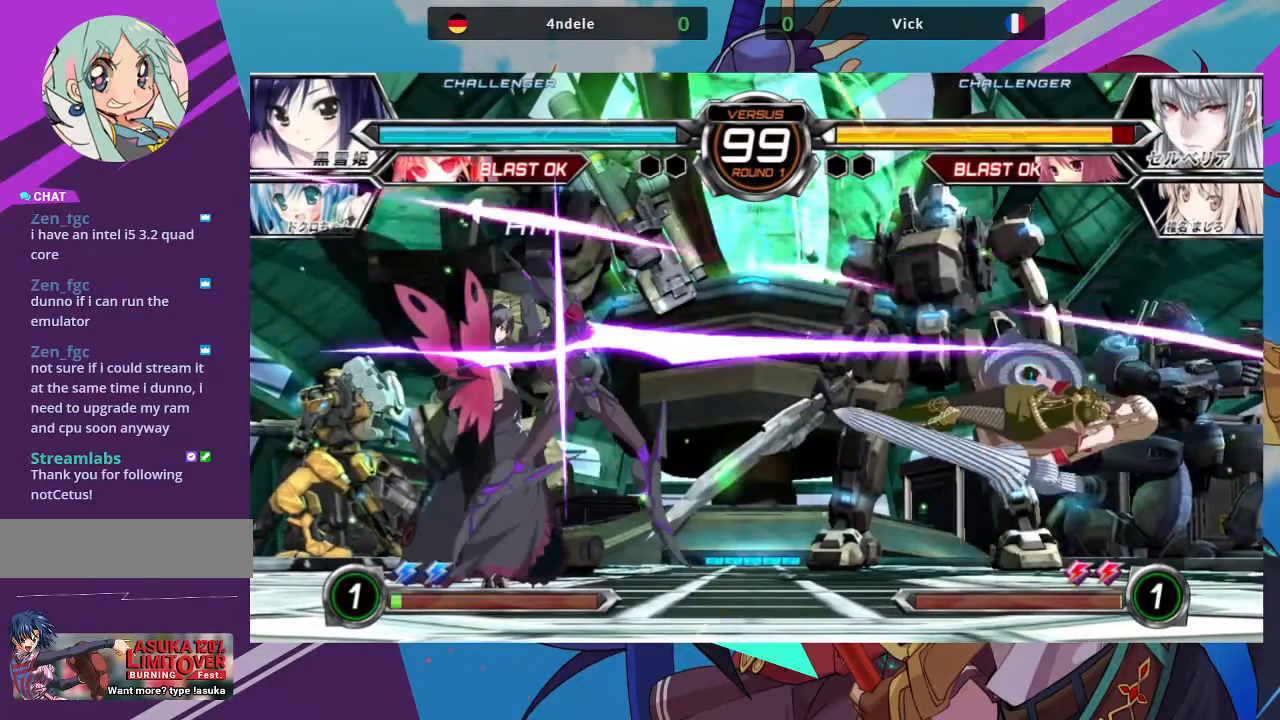
{"buttons": ["SQUARE"], "left_stick": "down-right", "events": [[350, "left_stick", "down-right"], [400, "SQUARE", "down"]]}
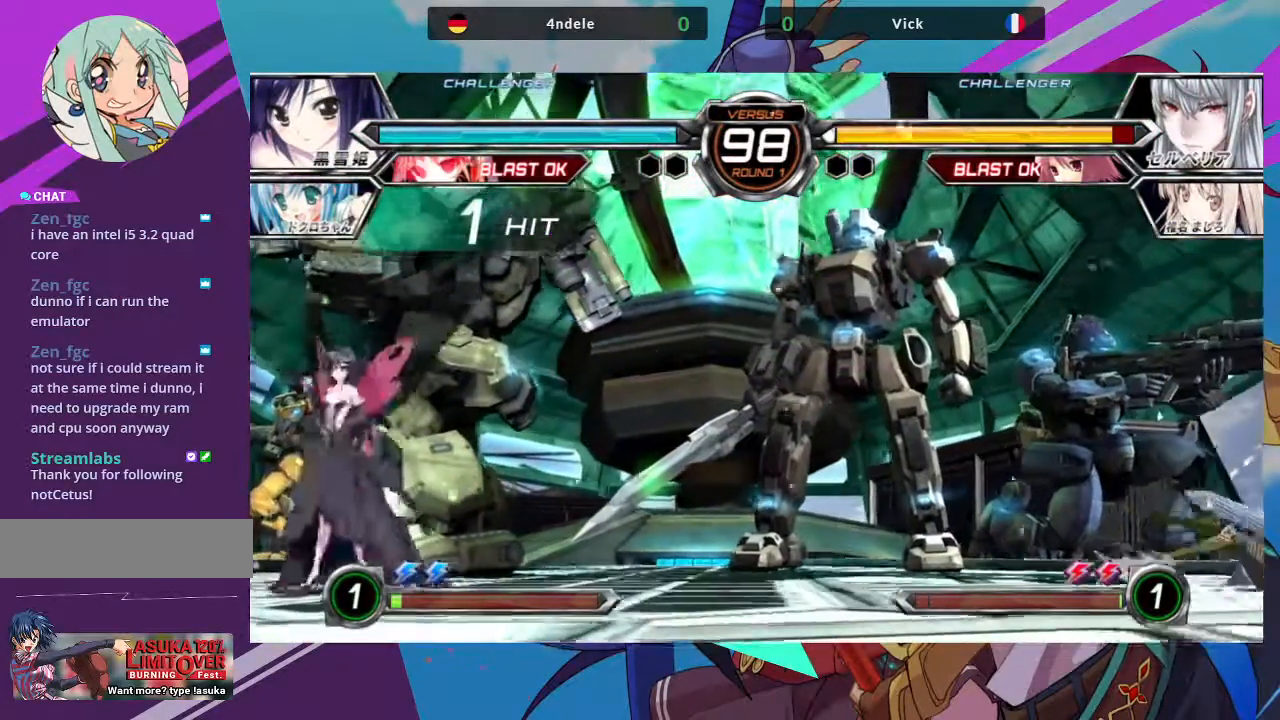
{"buttons": [], "left_stick": "down-right", "events": [[100, "SQUARE", "up"]]}
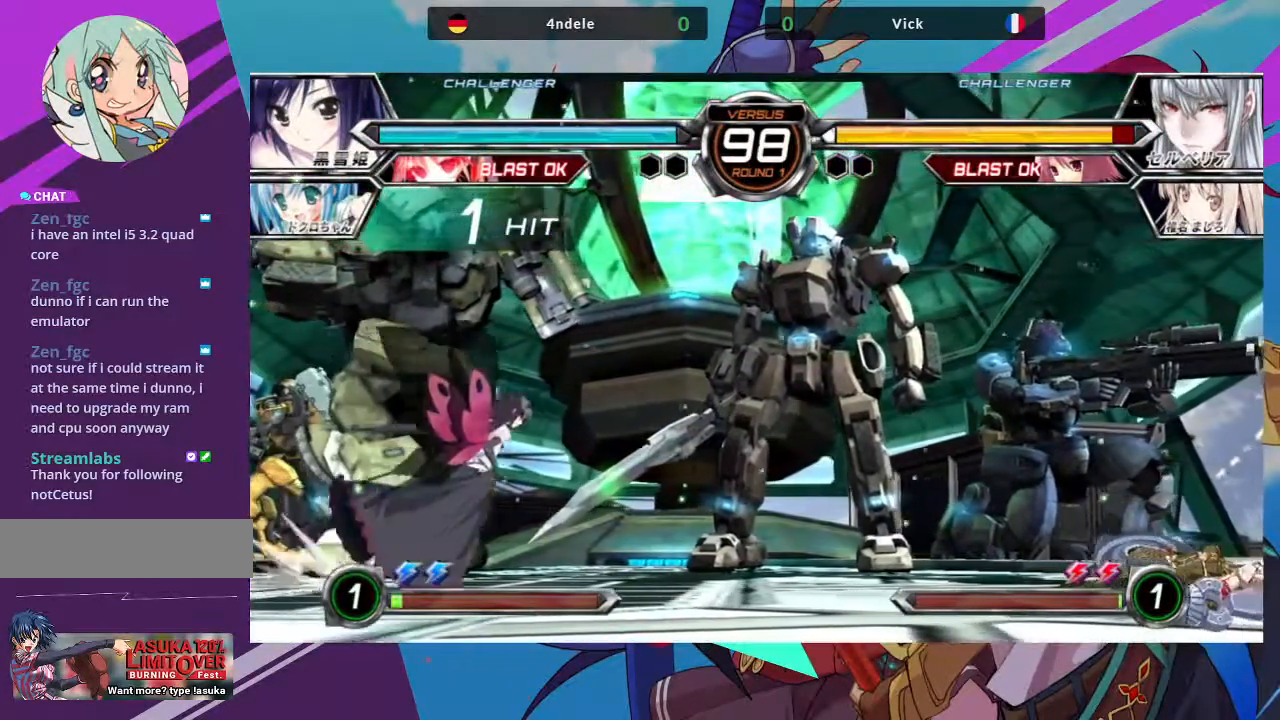
{"buttons": [], "left_stick": "down-right", "events": []}
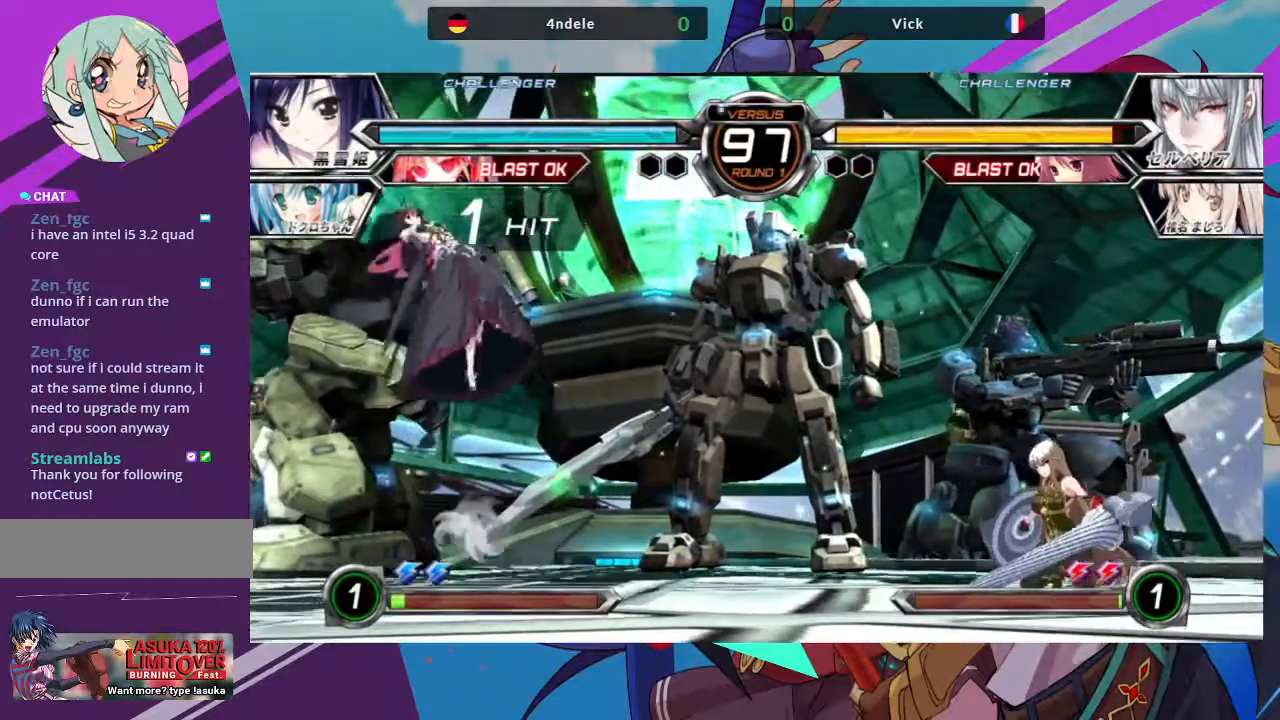
{"buttons": [], "left_stick": "right", "events": [[233, "left_stick", "right"]]}
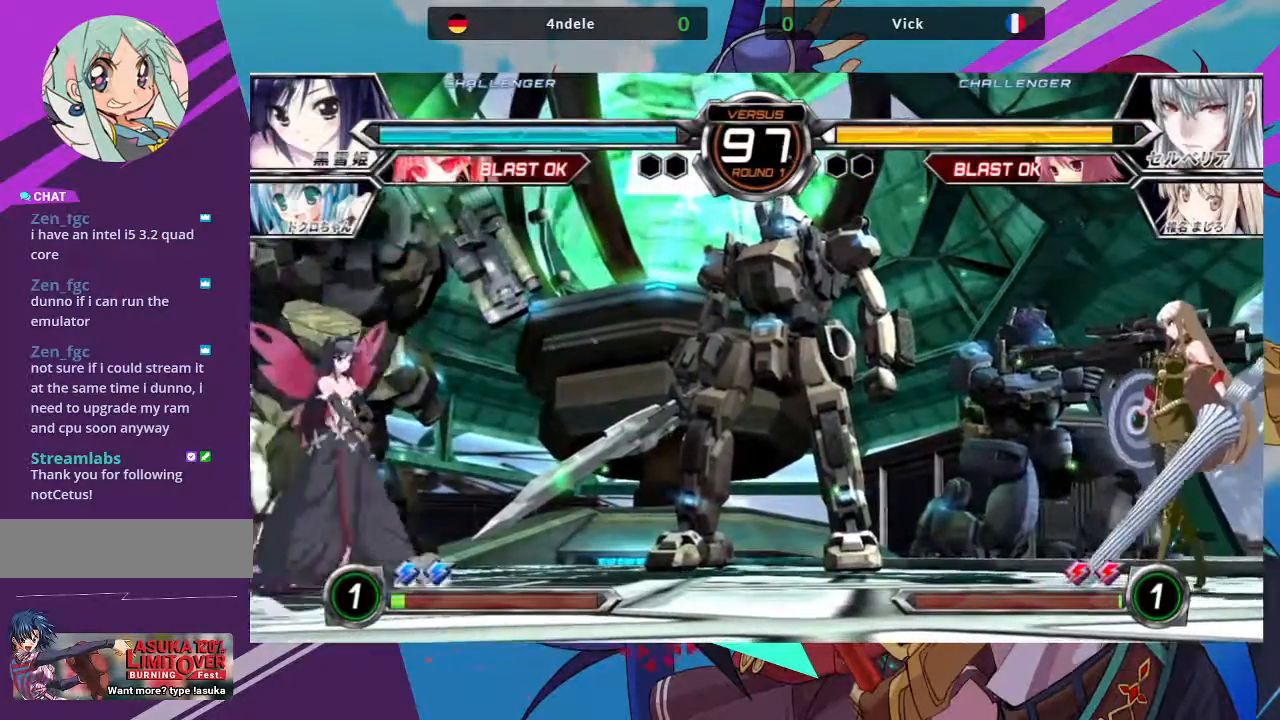
{"buttons": ["TRIANGLE"], "left_stick": "center", "events": [[150, "left_stick", "down-left"], [250, "TRIANGLE", "down"], [250, "left_stick", "center"]]}
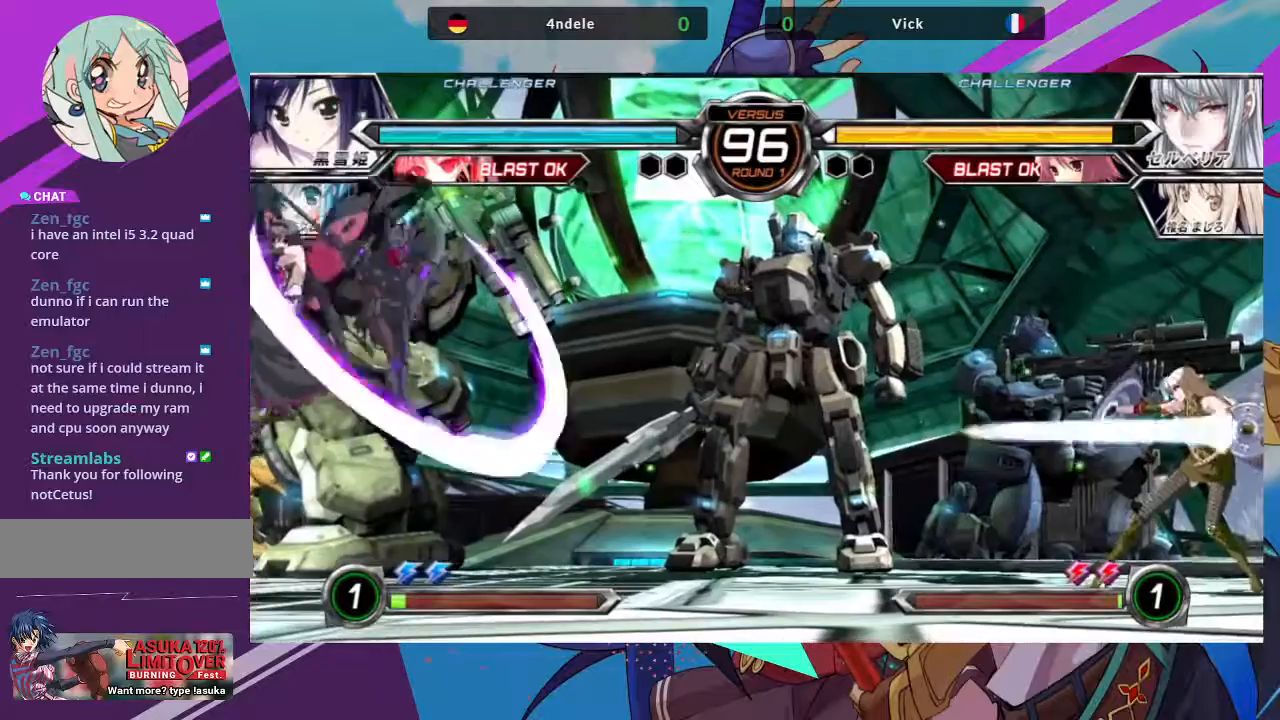
{"buttons": [], "left_stick": "right"}
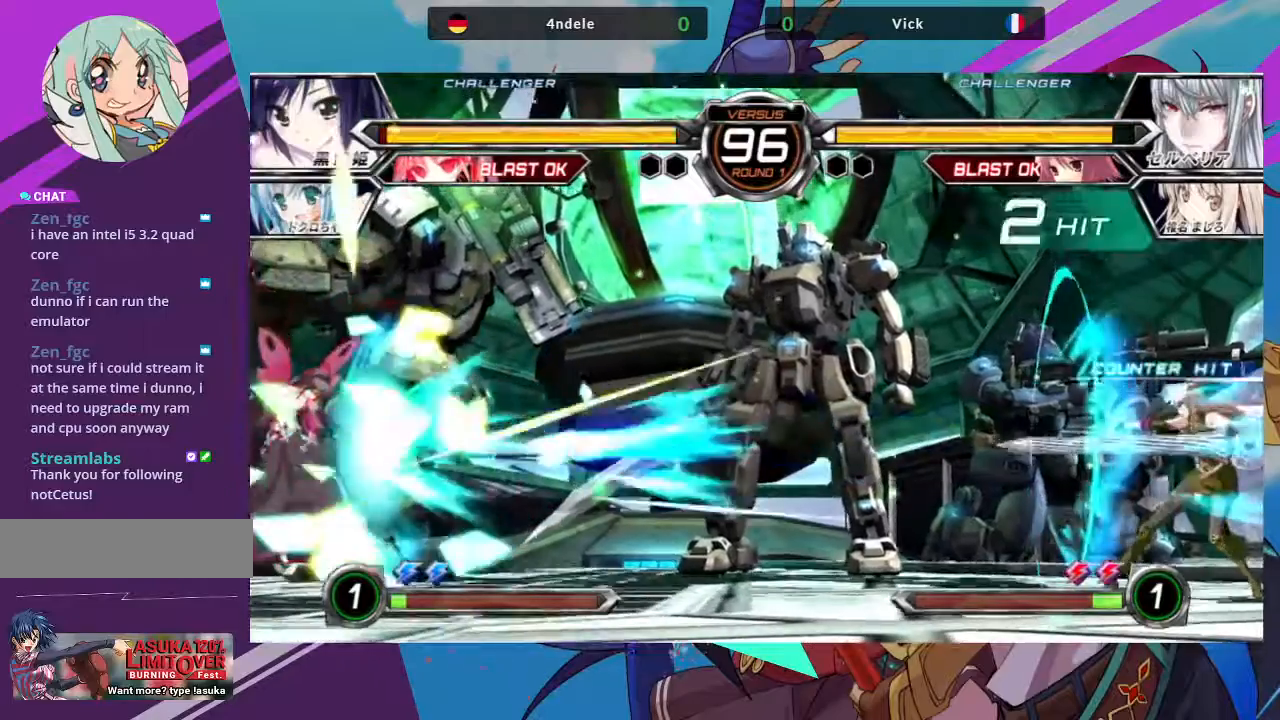
{"buttons": [], "left_stick": "center", "events": [[500, "left_stick", "center"]]}
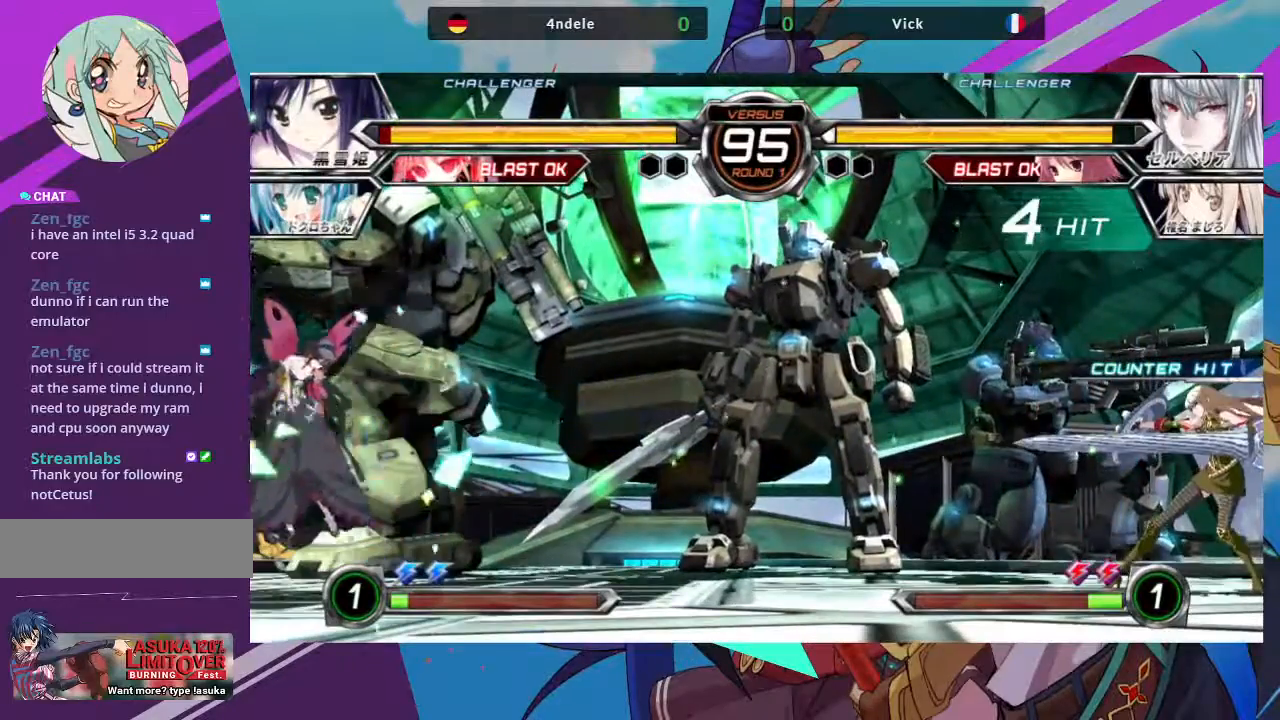
{"buttons": ["TRIANGLE"], "left_stick": "down-right", "events": [[267, "left_stick", "left"], [367, "left_stick", "down-right"], [450, "TRIANGLE", "down"]]}
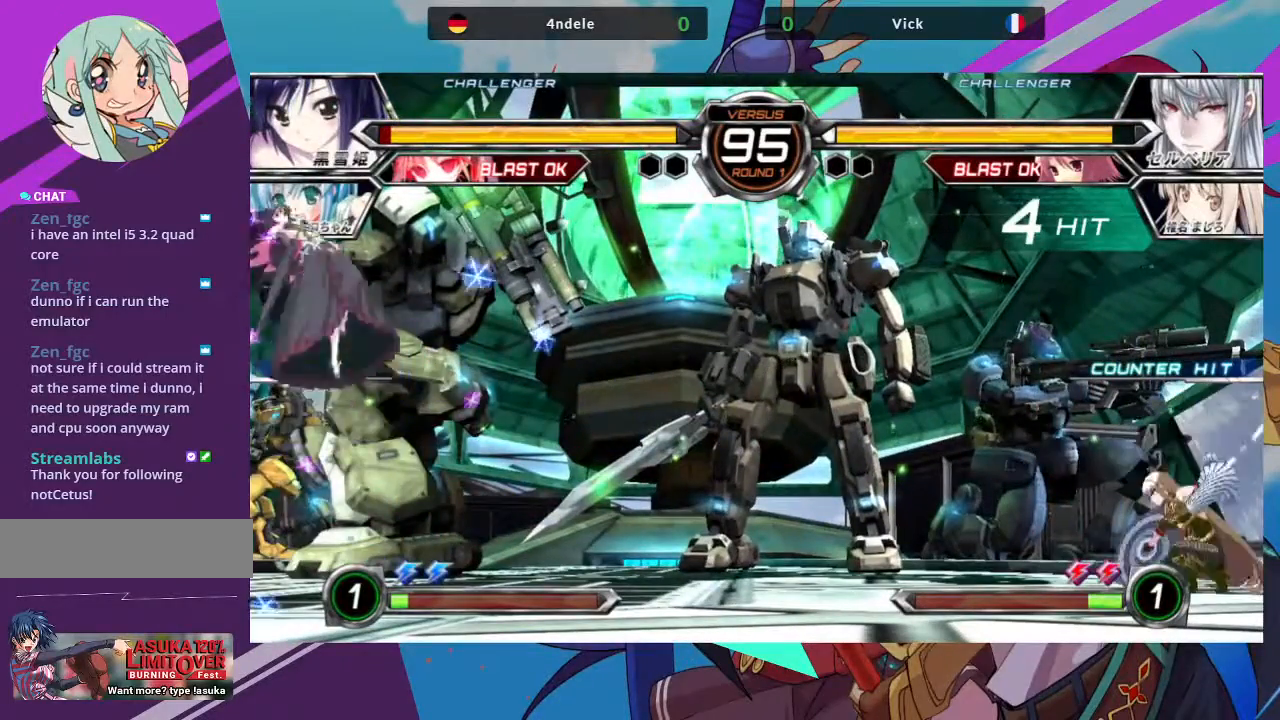
{"buttons": [], "left_stick": "right", "events": [[17, "left_stick", "center"], [400, "TRIANGLE", "up"], [433, "left_stick", "right"]]}
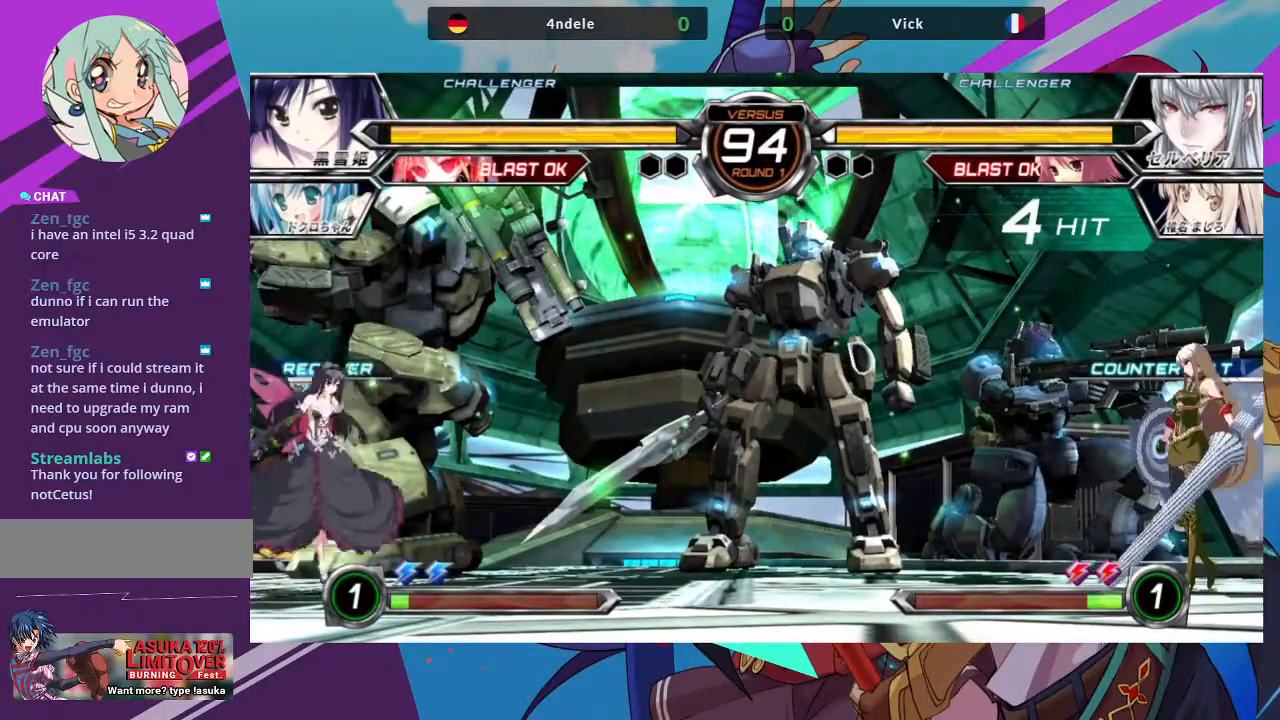
{"buttons": [], "left_stick": "center", "events": [[267, "left_stick", "down"], [350, "SQUARE", "down"], [383, "left_stick", "center"], [500, "SQUARE", "up"]]}
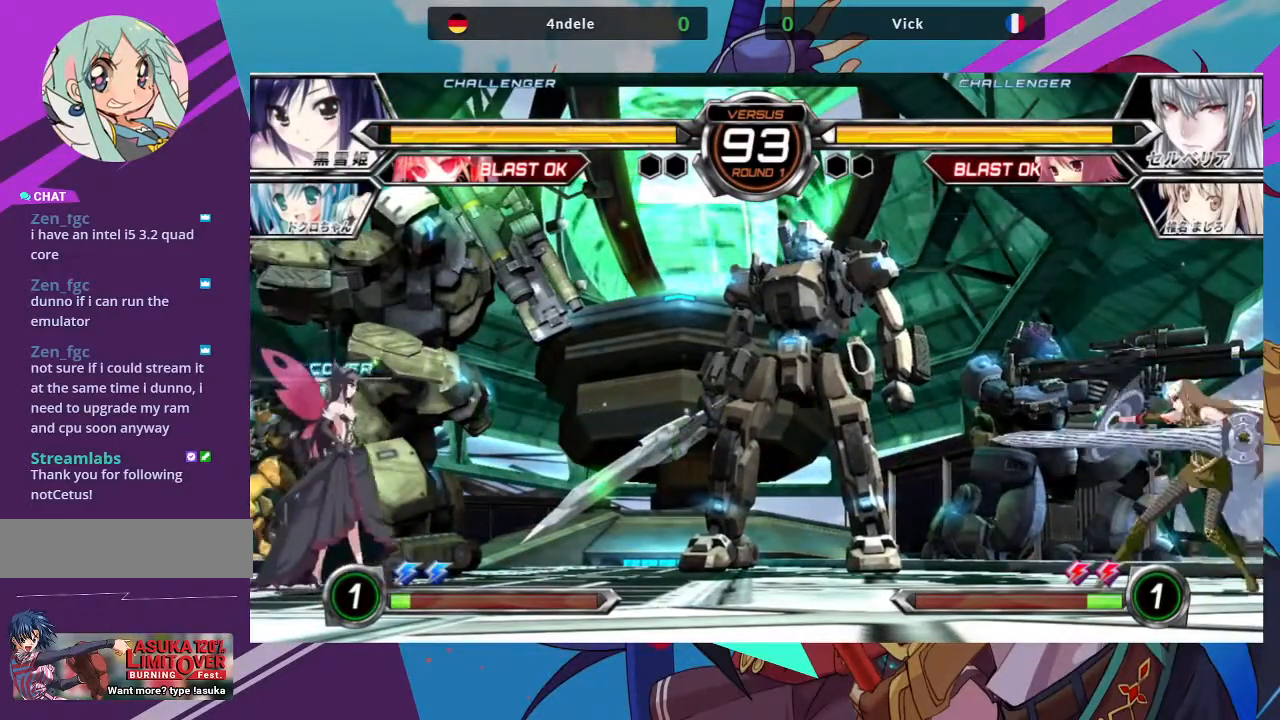
{"buttons": [], "left_stick": "center", "events": []}
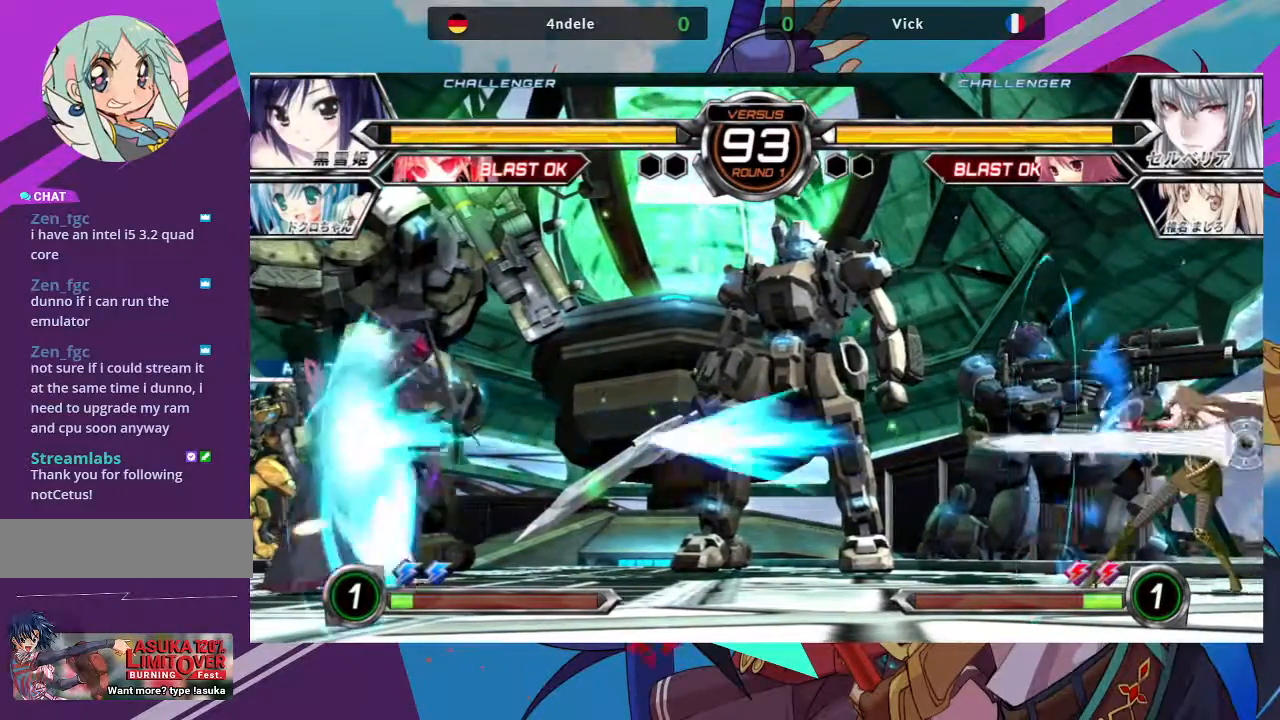
{"buttons": [], "left_stick": "right", "events": [[67, "left_stick", "right"]]}
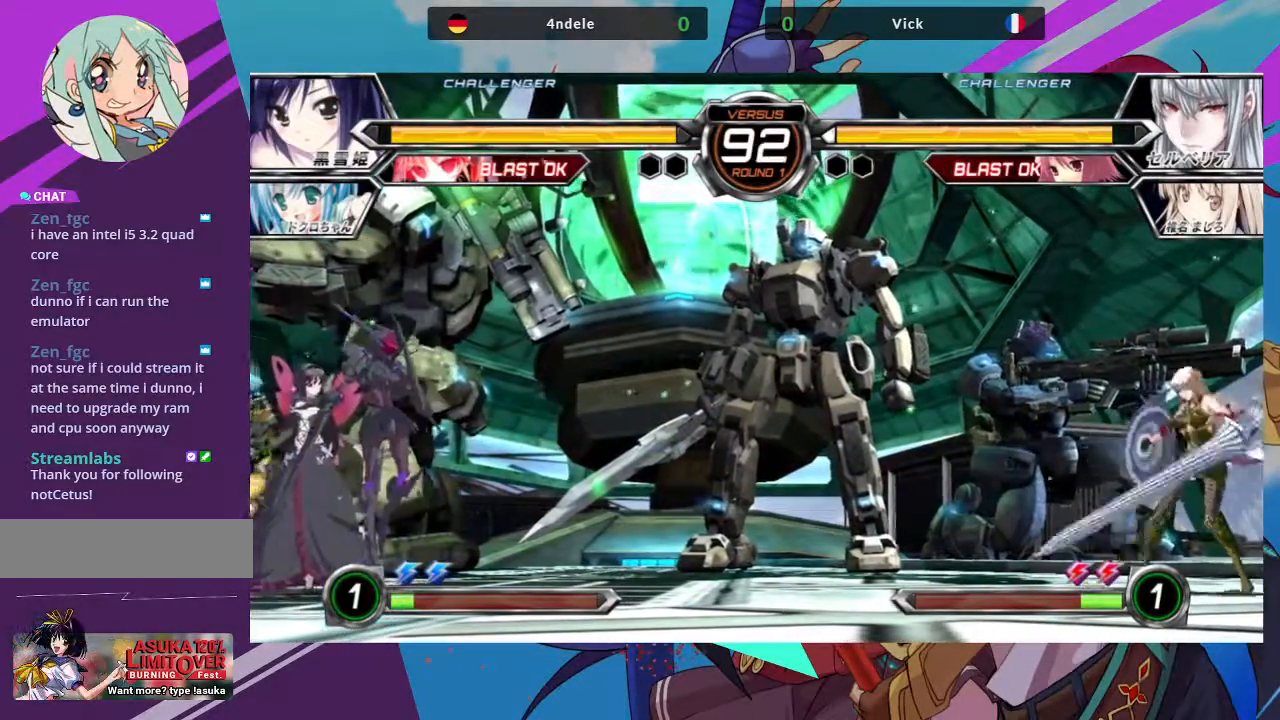
{"buttons": [], "left_stick": "center", "events": [[33, "left_stick", "center"], [50, "TRIANGLE", "down"], [183, "TRIANGLE", "up"]]}
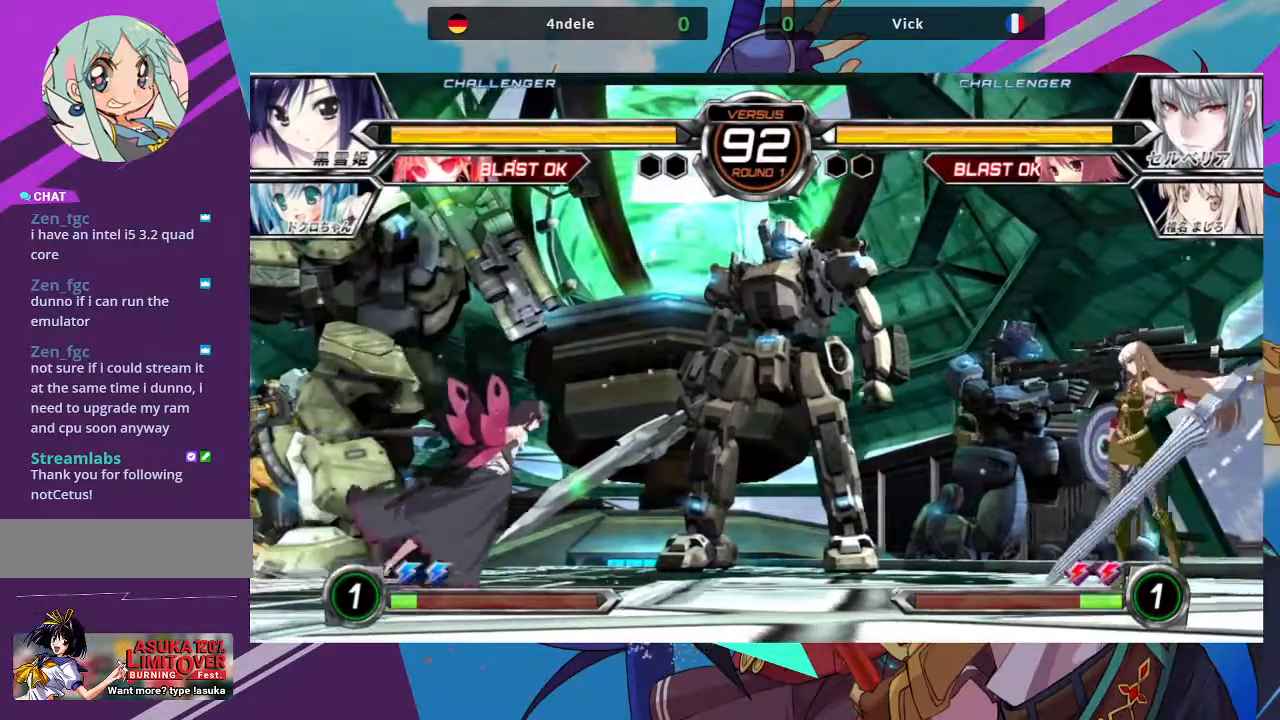
{"buttons": [], "left_stick": "up-left", "events": [[83, "left_stick", "right"], [250, "left_stick", "up-left"]]}
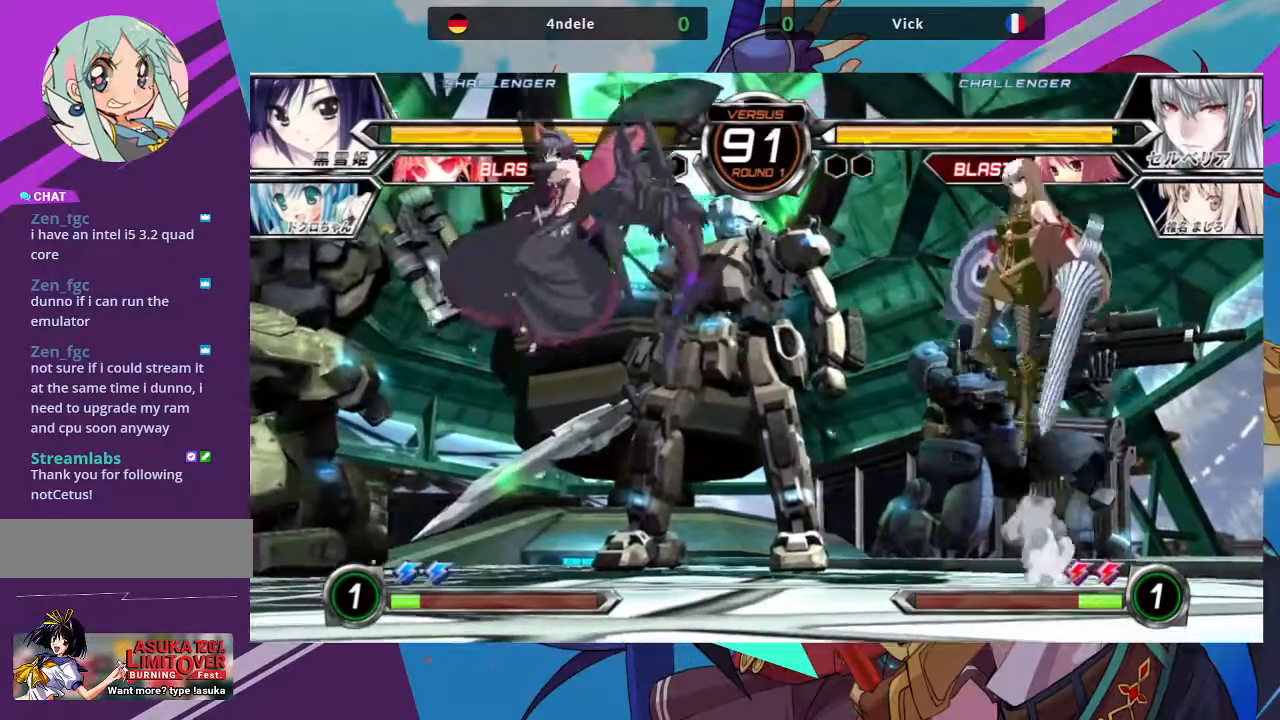
{"buttons": [], "left_stick": "center", "events": [[17, "R1", "down"], [17, "left_stick", "center"], [167, "R1", "up"]]}
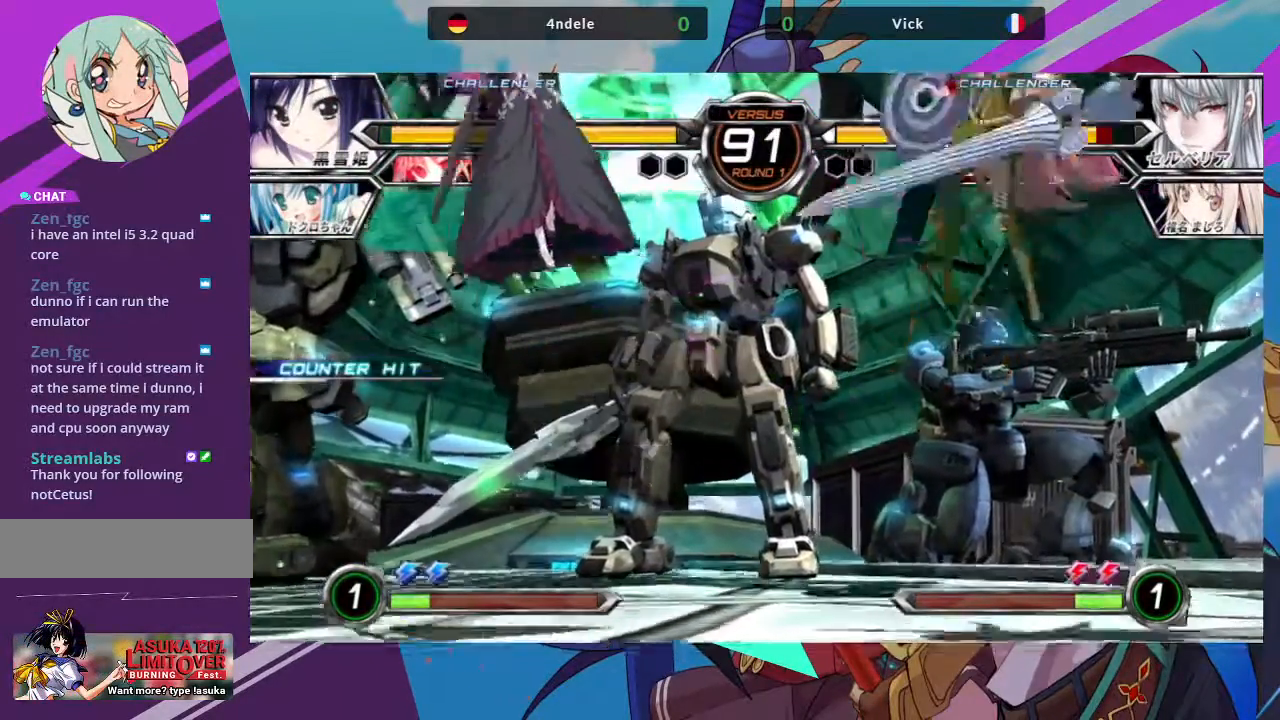
{"buttons": [], "left_stick": "left", "events": [[217, "left_stick", "left"], [250, "TRIANGLE", "down"], [300, "SQUARE", "down"], [367, "TRIANGLE", "up"], [433, "SQUARE", "up"]]}
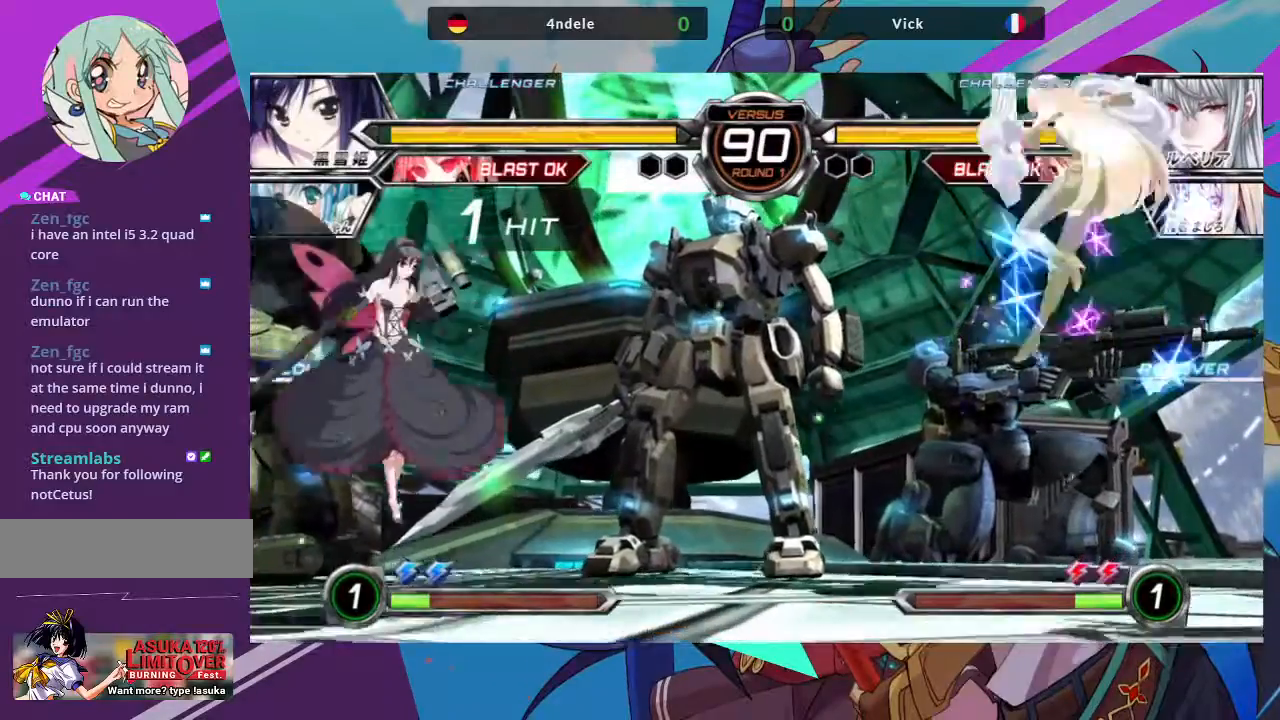
{"buttons": [], "left_stick": "up-left", "events": [[317, "left_stick", "up-left"]]}
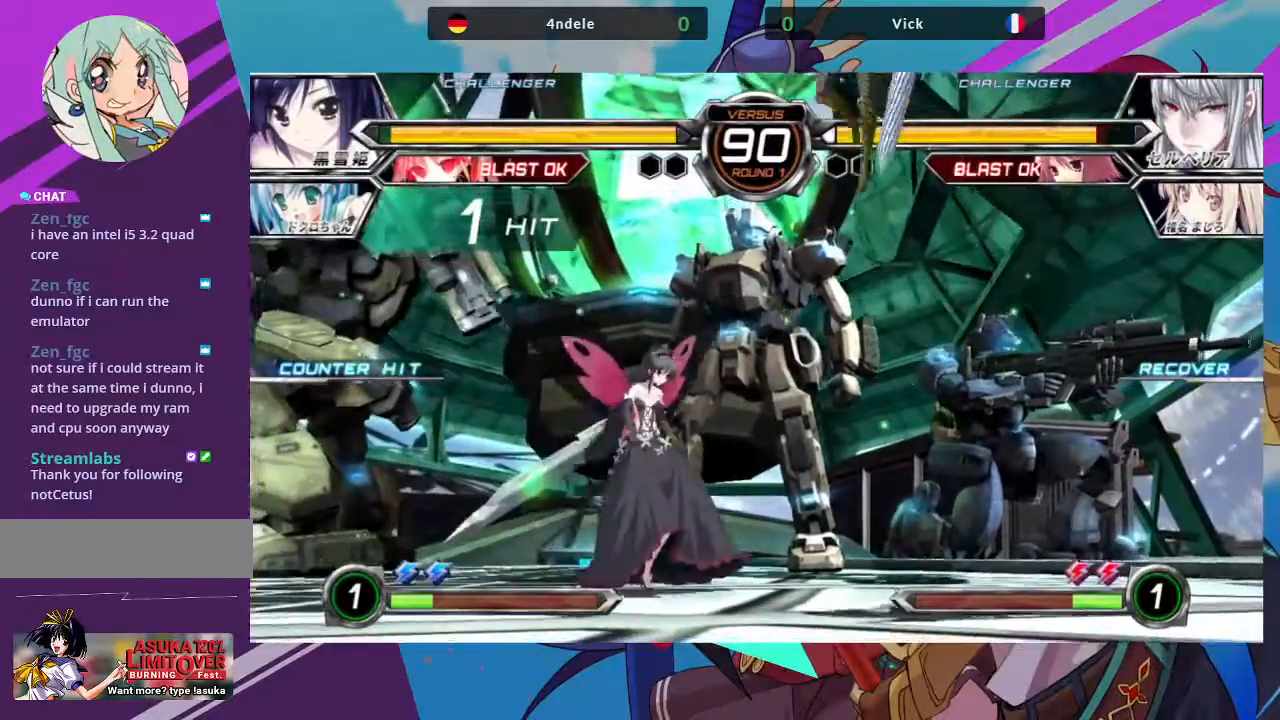
{"buttons": [], "left_stick": "center", "events": [[100, "left_stick", "center"], [200, "R1", "down"], [350, "R1", "up"]]}
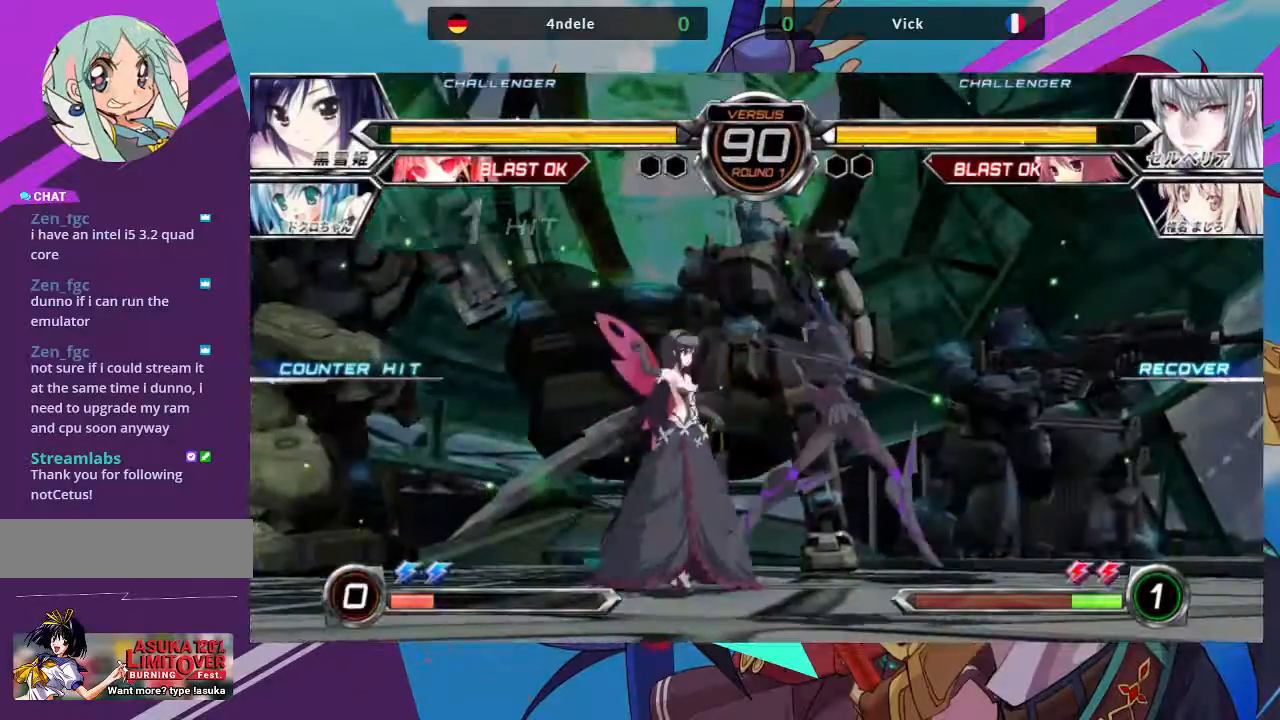
{"buttons": [], "left_stick": "down-left", "events": [[267, "left_stick", "down-left"], [283, "R1", "down"], [417, "R1", "up"]]}
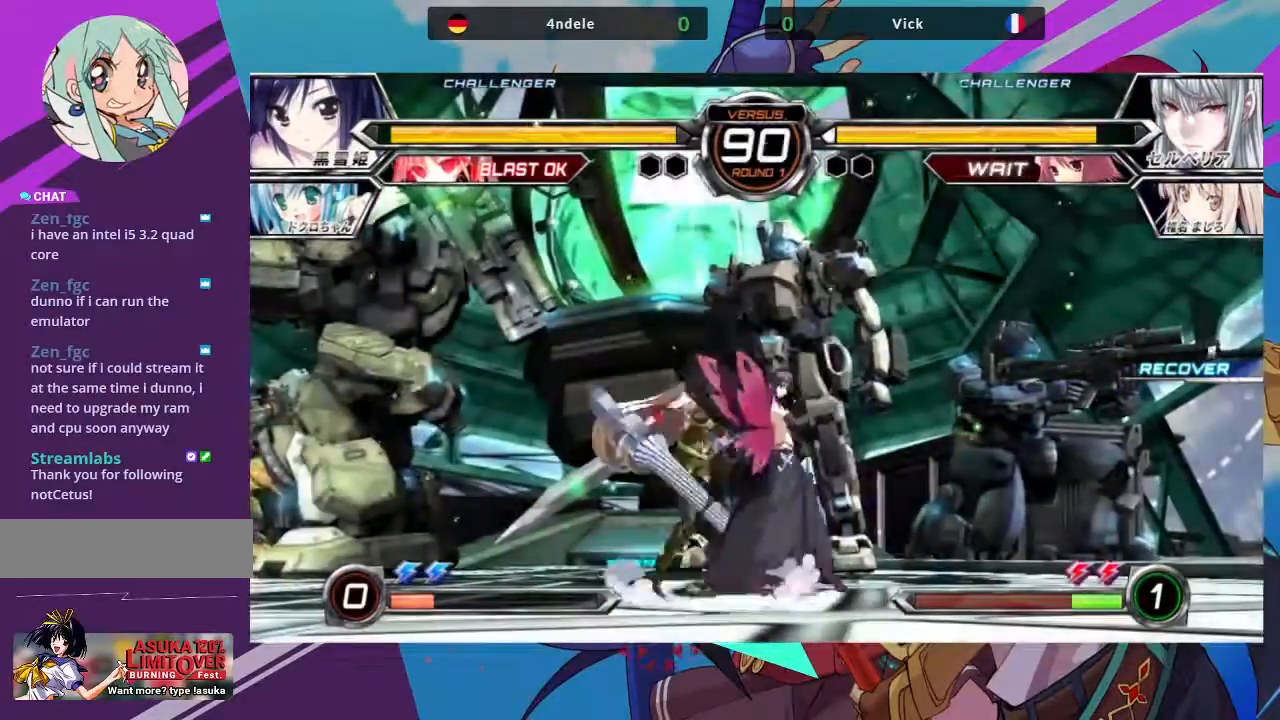
{"buttons": ["SQUARE"], "left_stick": "down-right", "events": [[83, "left_stick", "down"], [200, "SQUARE", "down"], [250, "left_stick", "down-right"], [333, "SQUARE", "up"], [400, "SQUARE", "down"]]}
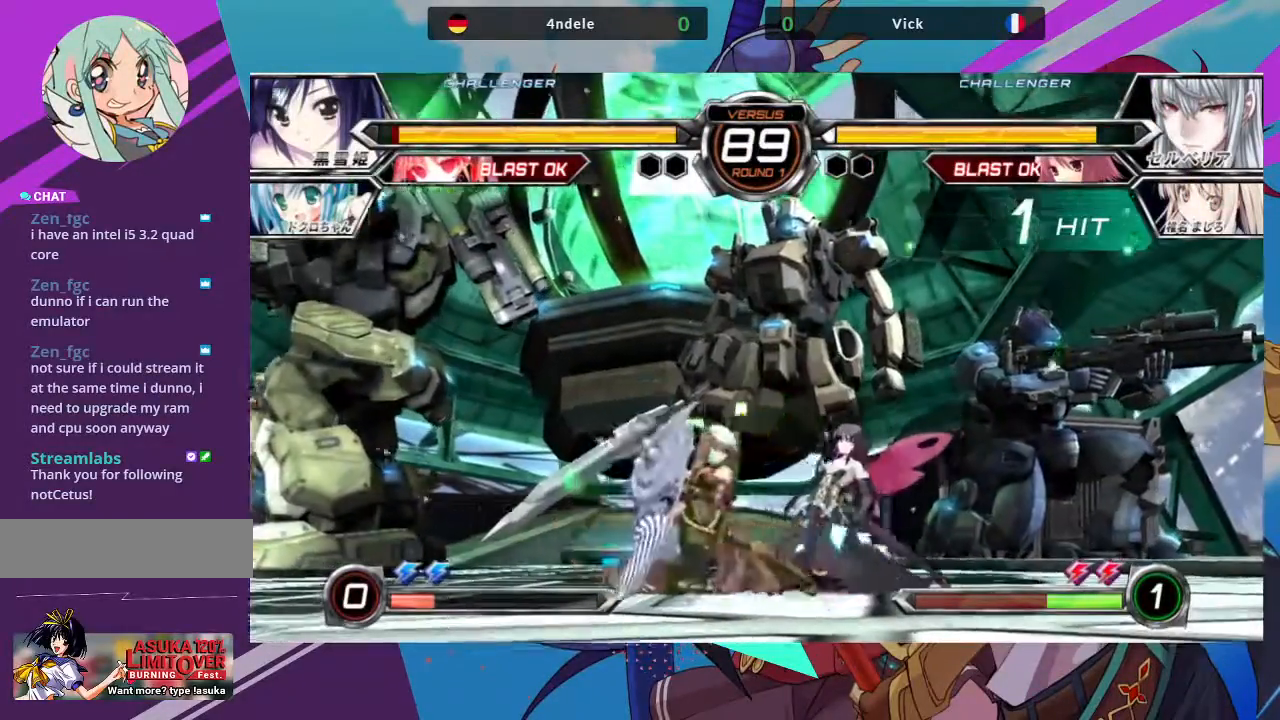
{"buttons": ["R1"], "left_stick": "center", "events": [[17, "SQUARE", "up"], [83, "left_stick", "center"], [117, "TRIANGLE", "down"], [233, "TRIANGLE", "up"], [433, "R1", "down"]]}
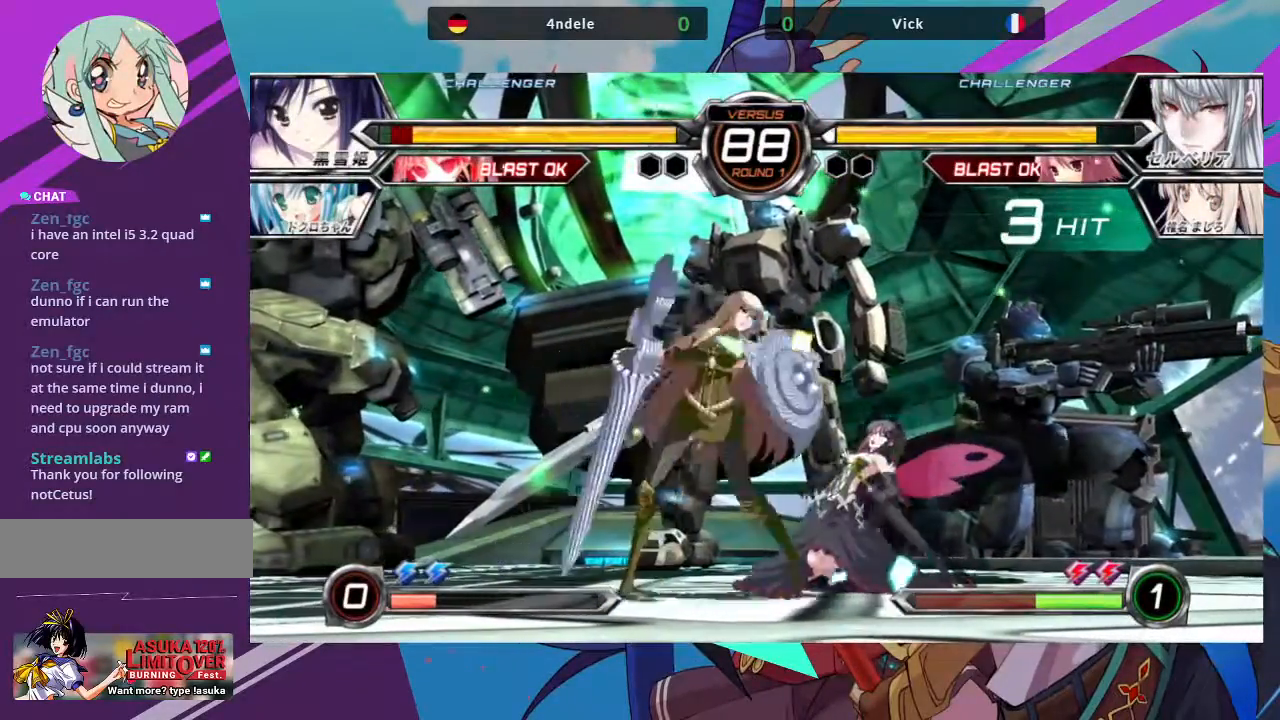
{"buttons": [], "left_stick": "center", "events": [[83, "R1", "up"], [167, "left_stick", "left"], [250, "left_stick", "down-right"], [333, "R1", "down"], [350, "left_stick", "center"], [433, "R1", "up"]]}
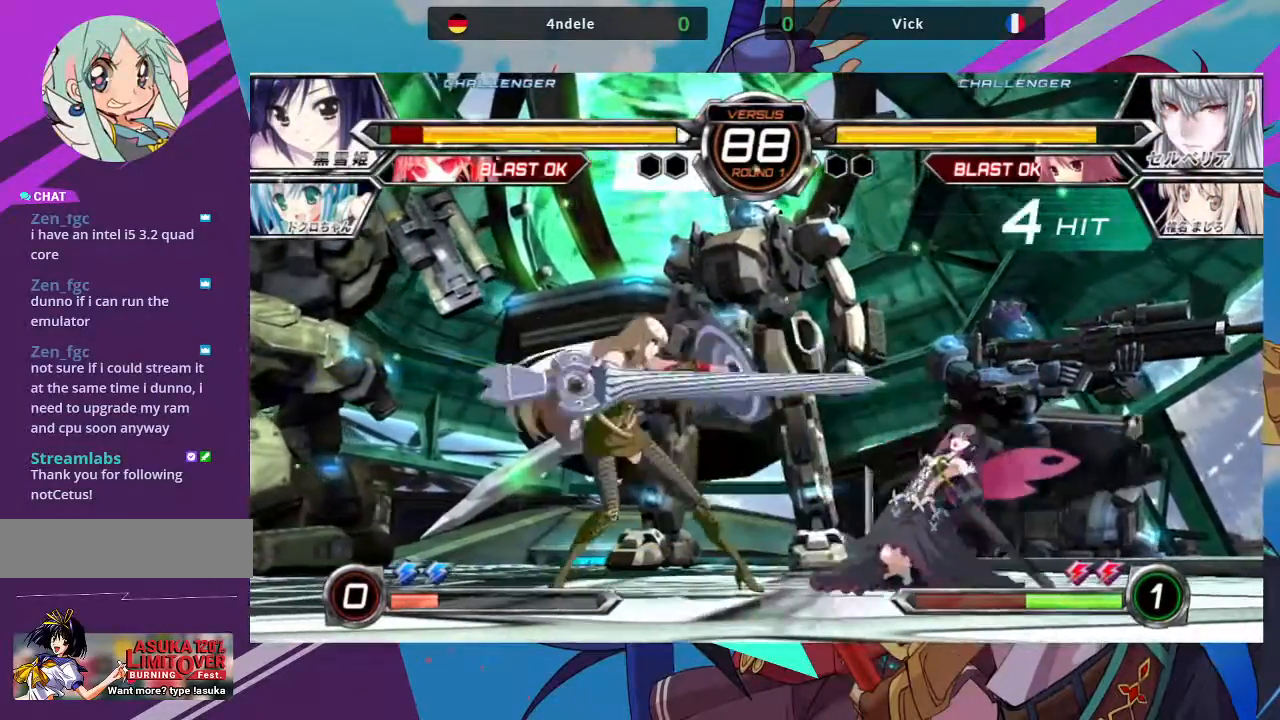
{"buttons": [], "left_stick": "right", "events": [[317, "left_stick", "right"]]}
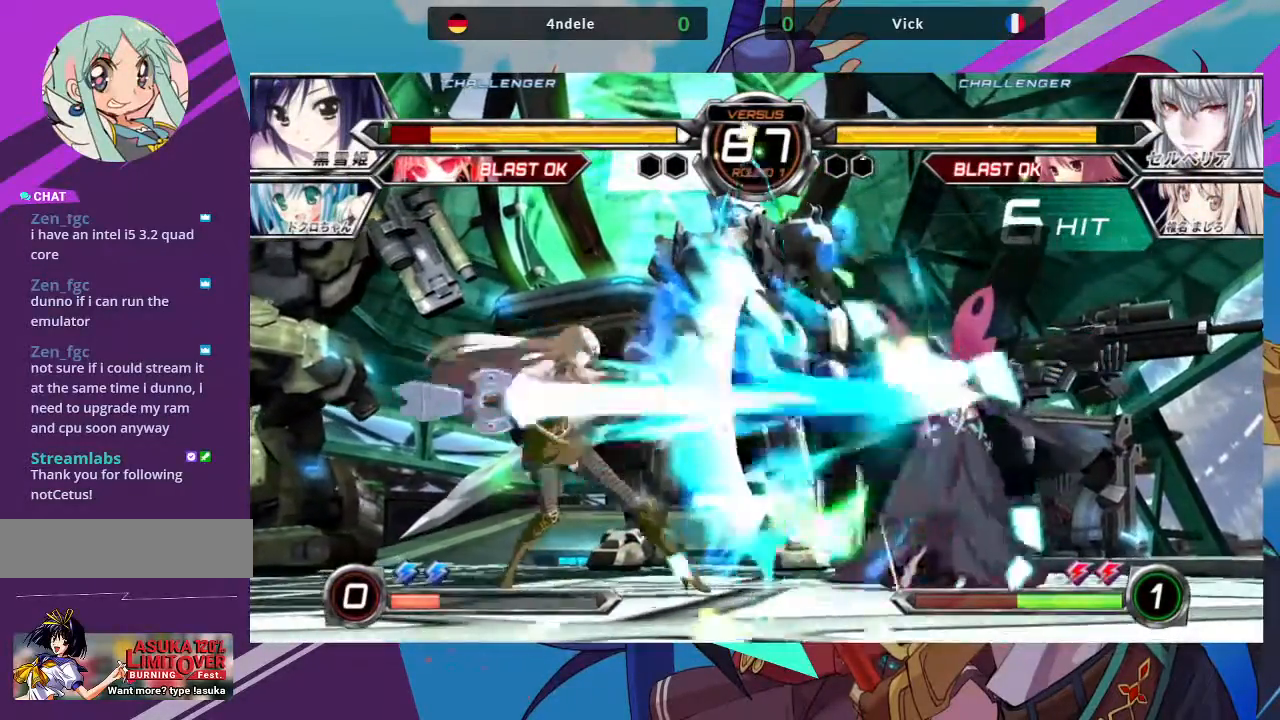
{"buttons": [], "left_stick": "center", "events": [[50, "left_stick", "center"]]}
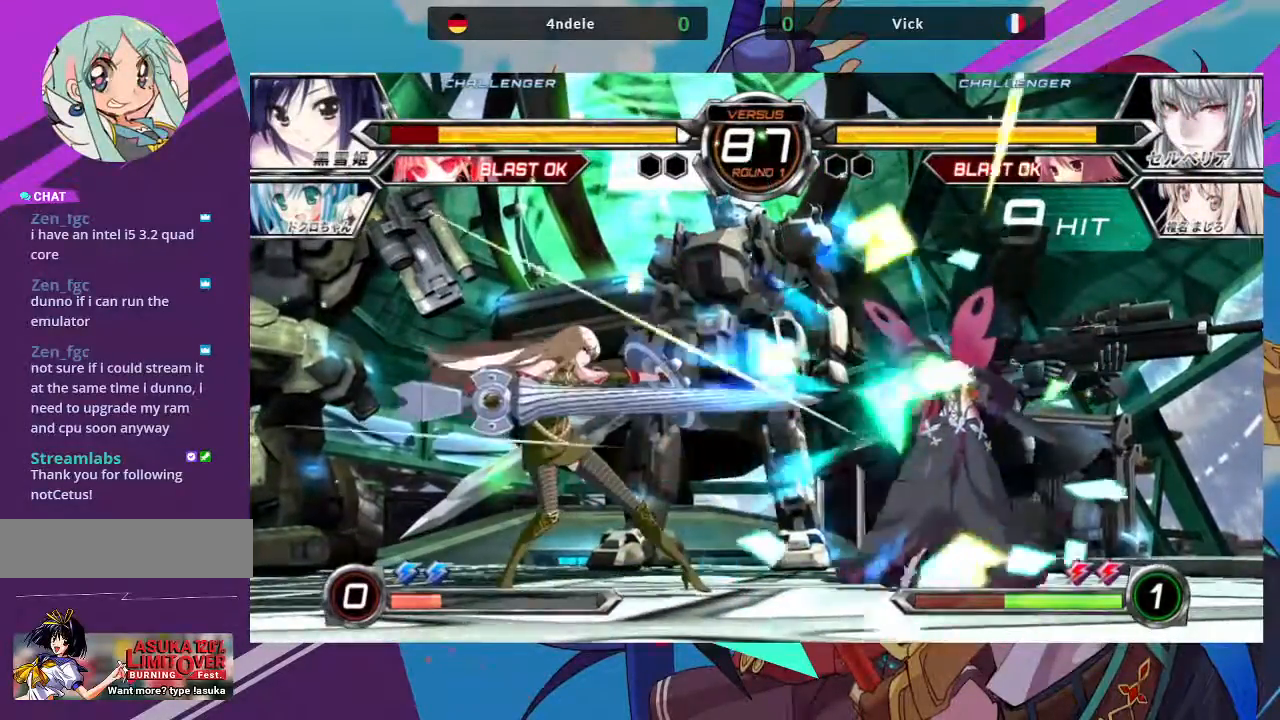
{"buttons": [], "left_stick": "left", "events": [[50, "left_stick", "left"], [167, "left_stick", "center"], [267, "left_stick", "left"]]}
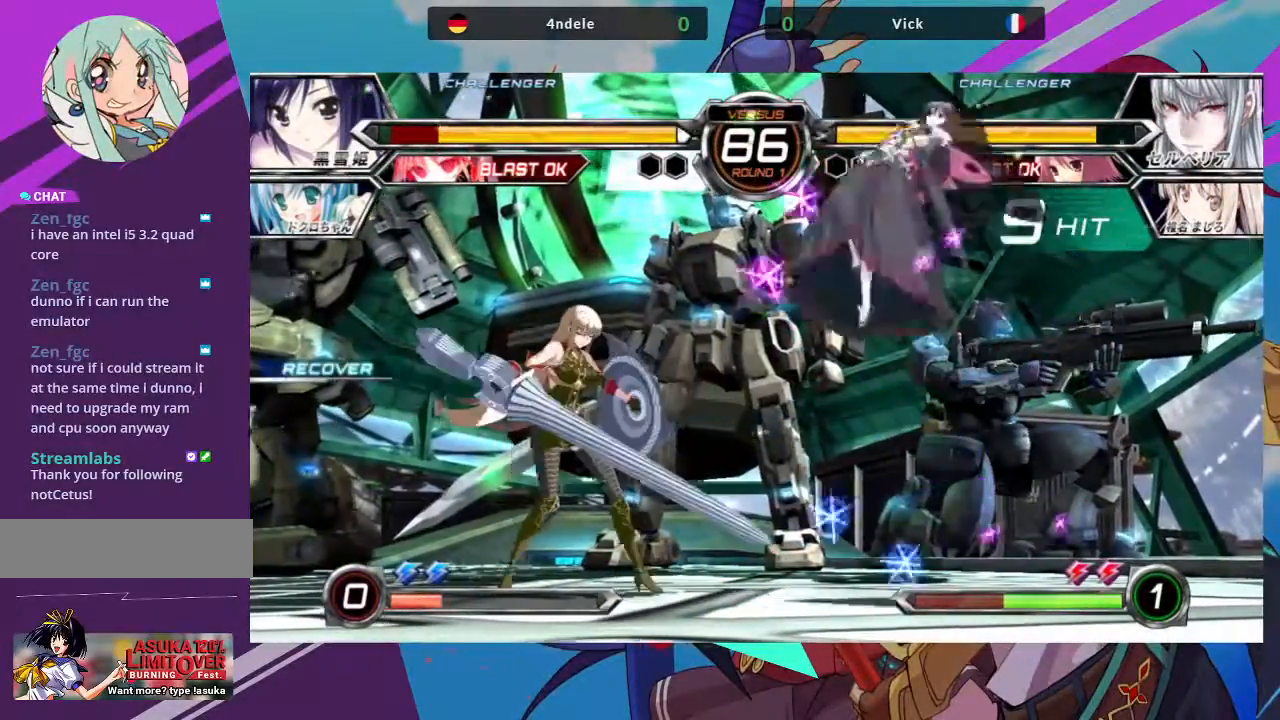
{"buttons": ["SQUARE"], "left_stick": "down-left", "events": [[417, "SQUARE", "down"], [417, "left_stick", "down-left"]]}
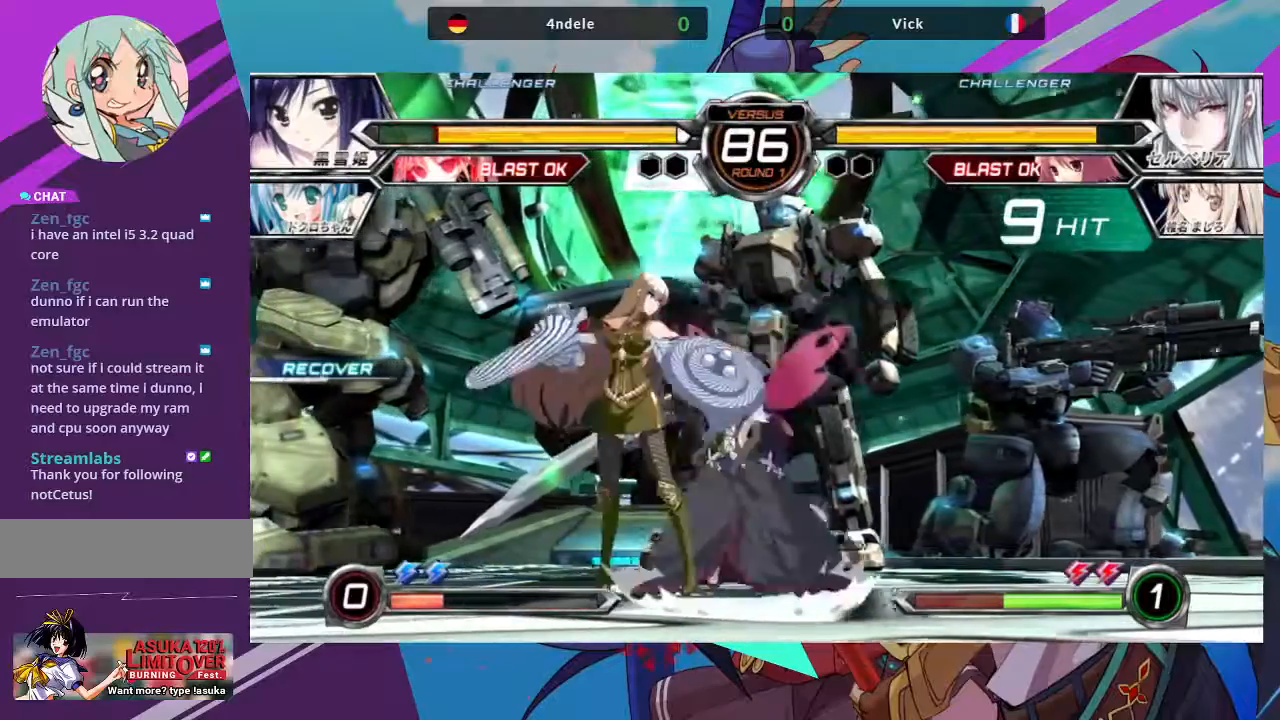
{"buttons": [], "left_stick": "center", "events": [[33, "SQUARE", "up"], [117, "SQUARE", "down"], [217, "SQUARE", "up"], [317, "TRIANGLE", "down"], [467, "TRIANGLE", "up"], [500, "left_stick", "center"]]}